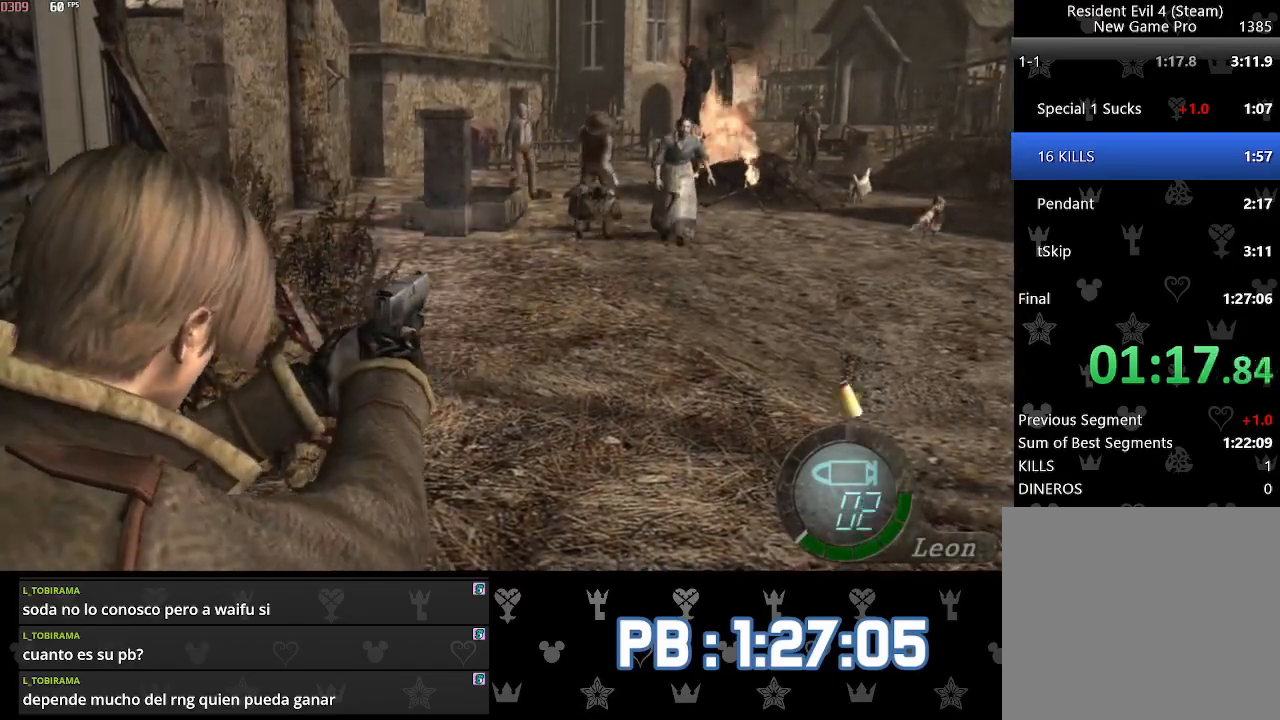
Gameplay with a controller (PlayStation layout); each line is a JSON object with the inputs held at the frame after it. "events" lists button and stick changes between this image and that frame as [ms after this image, input, new state], when the widget could be followed in between.
{"buttons": ["TRIANGLE"], "left_stick": "center", "right_stick": "center", "events": [[183, "TOUCHPAD", "down"], [333, "TOUCHPAD", "up"], [383, "DPAD_RIGHT", "down"], [383, "left_stick", "center"], [433, "TRIANGLE", "down"], [467, "DPAD_RIGHT", "up"]]}
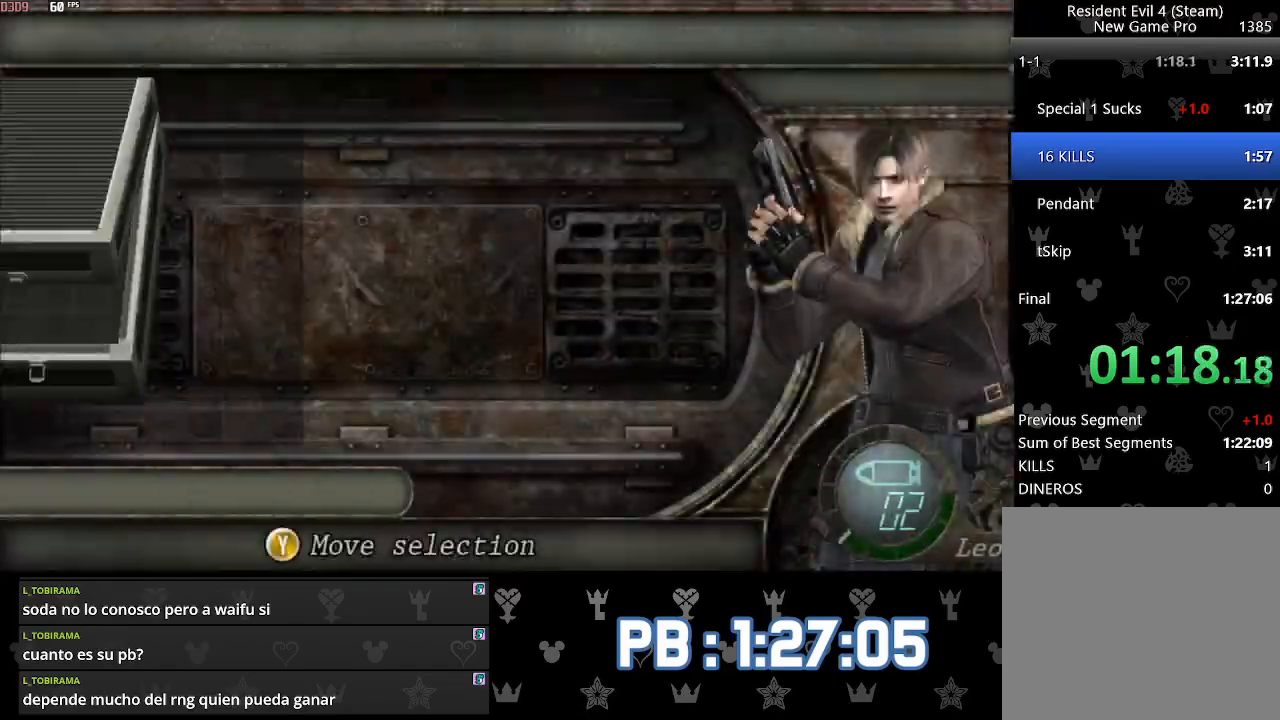
{"buttons": ["TRIANGLE"], "left_stick": "center", "right_stick": "center", "events": [[33, "DPAD_DOWN", "down"], [33, "TRIANGLE", "up"], [83, "DPAD_DOWN", "up"], [83, "TRIANGLE", "down"], [167, "TRIANGLE", "up"], [183, "DPAD_UP", "down"], [217, "TRIANGLE", "down"], [250, "DPAD_UP", "up"], [300, "TRIANGLE", "up"], [333, "DPAD_RIGHT", "down"], [367, "TRIANGLE", "down"], [383, "DPAD_RIGHT", "up"], [433, "DPAD_RIGHT", "down"], [433, "TRIANGLE", "up"], [483, "TRIANGLE", "down"], [500, "DPAD_RIGHT", "up"]]}
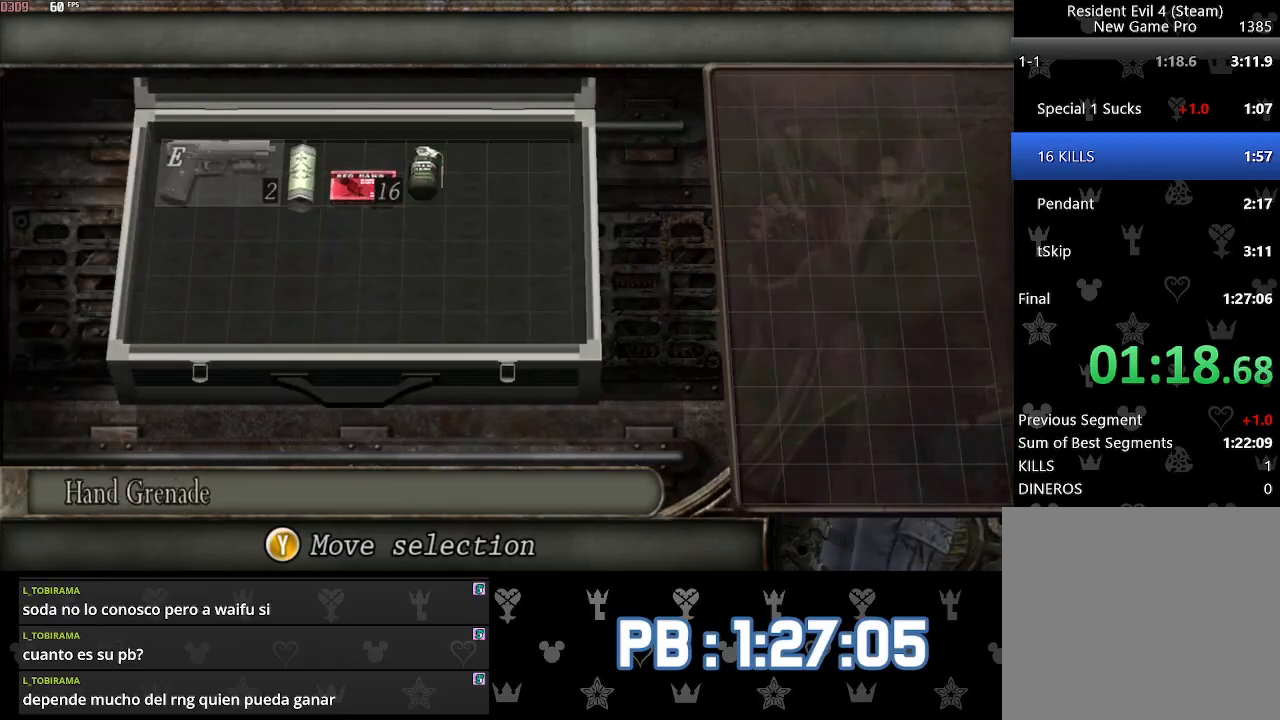
{"buttons": [], "left_stick": "up", "right_stick": "center", "events": [[67, "TRIANGLE", "up"], [367, "TOUCHPAD", "down"], [500, "TOUCHPAD", "up"], [500, "left_stick", "up"]]}
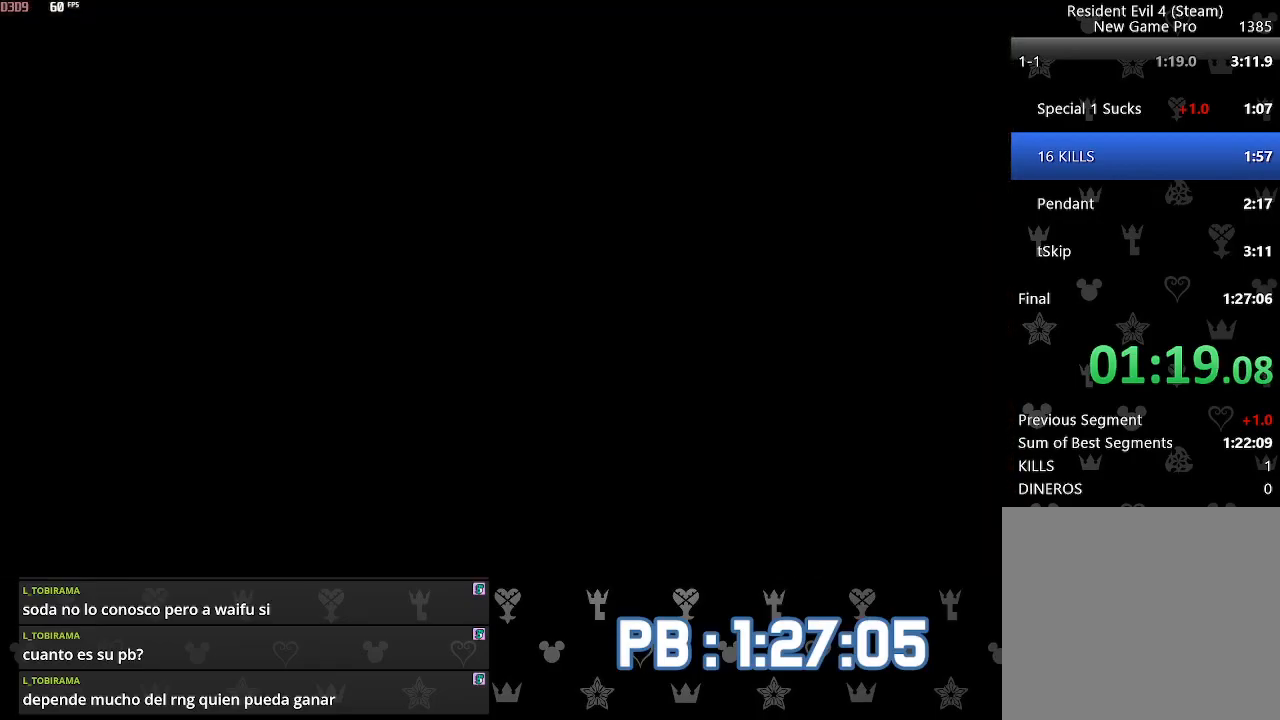
{"buttons": [], "left_stick": "up", "right_stick": "center", "events": [[233, "right_stick", "right"], [317, "right_stick", "center"]]}
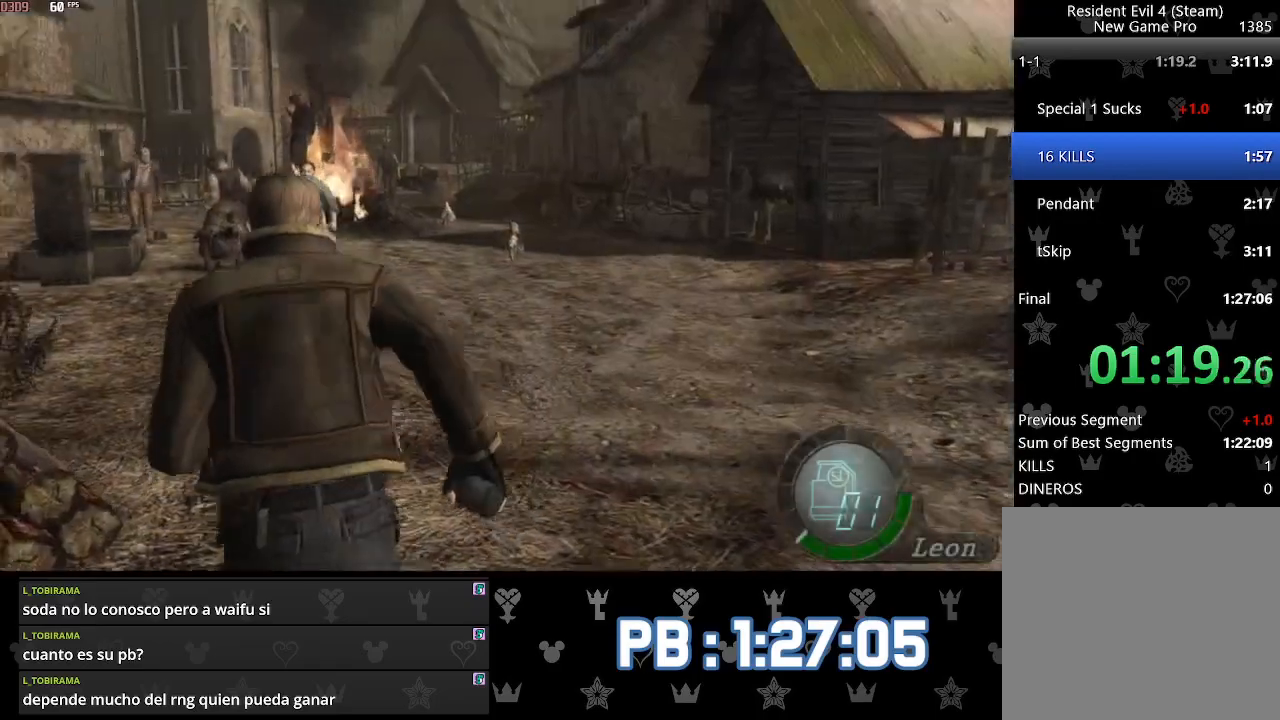
{"buttons": ["DPAD_LEFT"], "left_stick": "up", "right_stick": "center", "events": [[317, "DPAD_LEFT", "down"]]}
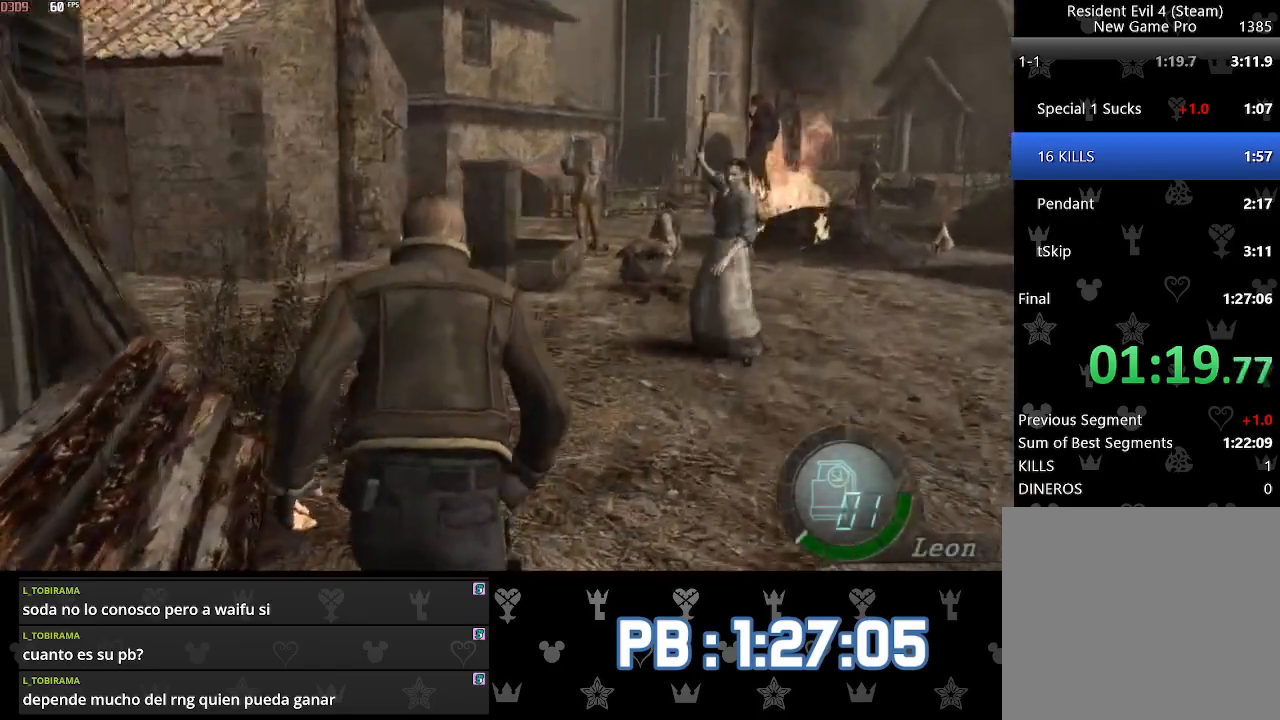
{"buttons": ["DPAD_RIGHT"], "left_stick": "up", "right_stick": "center", "events": [[133, "DPAD_LEFT", "up"], [250, "DPAD_RIGHT", "down"]]}
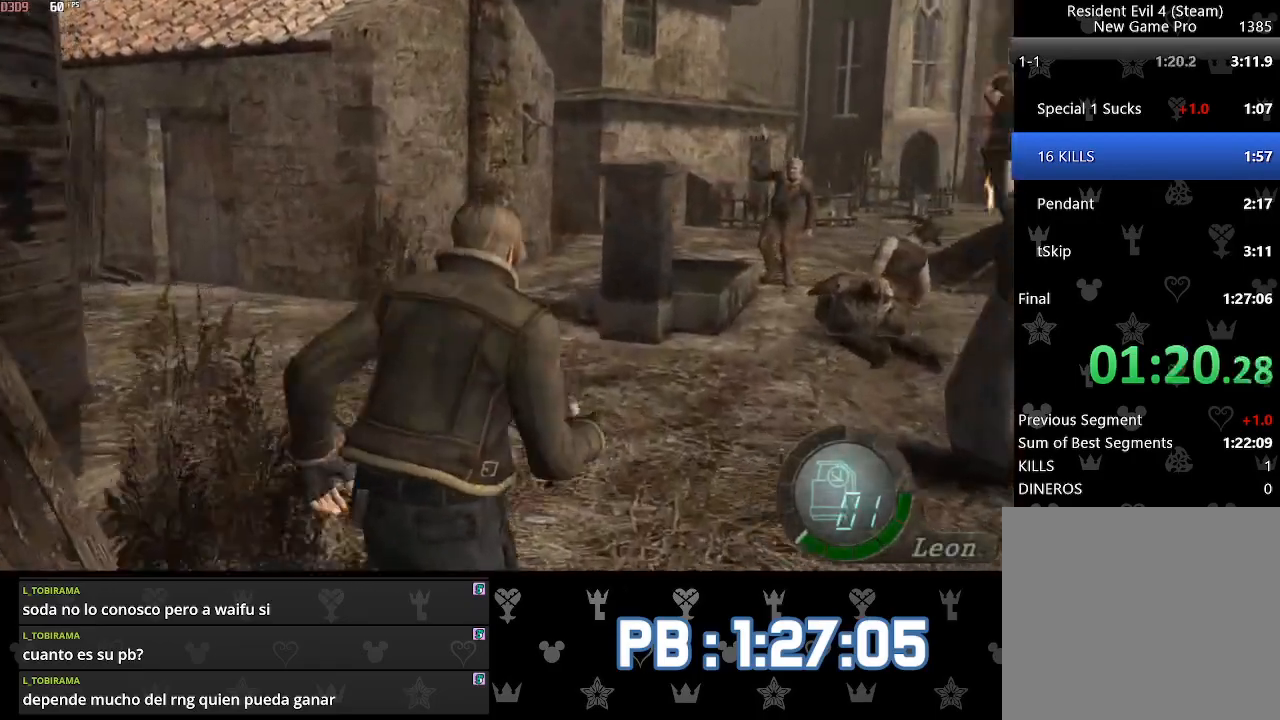
{"buttons": [], "left_stick": "up", "right_stick": "center", "events": [[83, "DPAD_RIGHT", "up"]]}
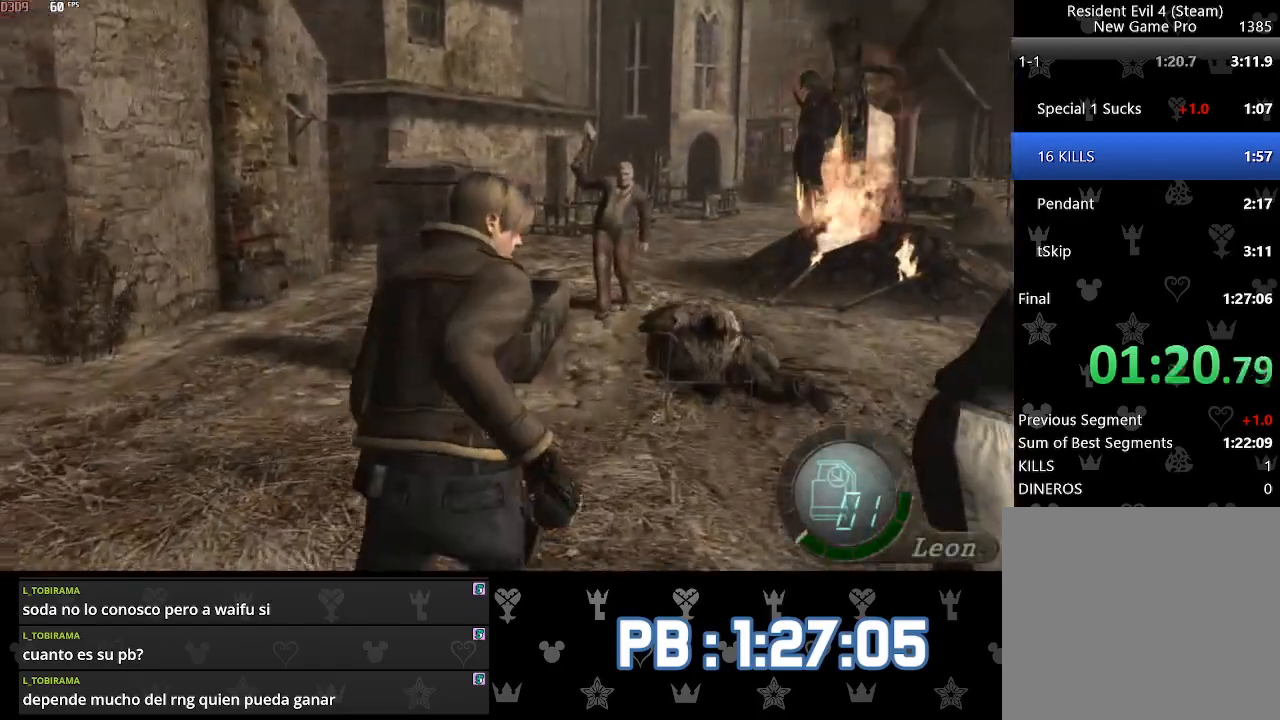
{"buttons": [], "left_stick": "up", "right_stick": "center", "events": []}
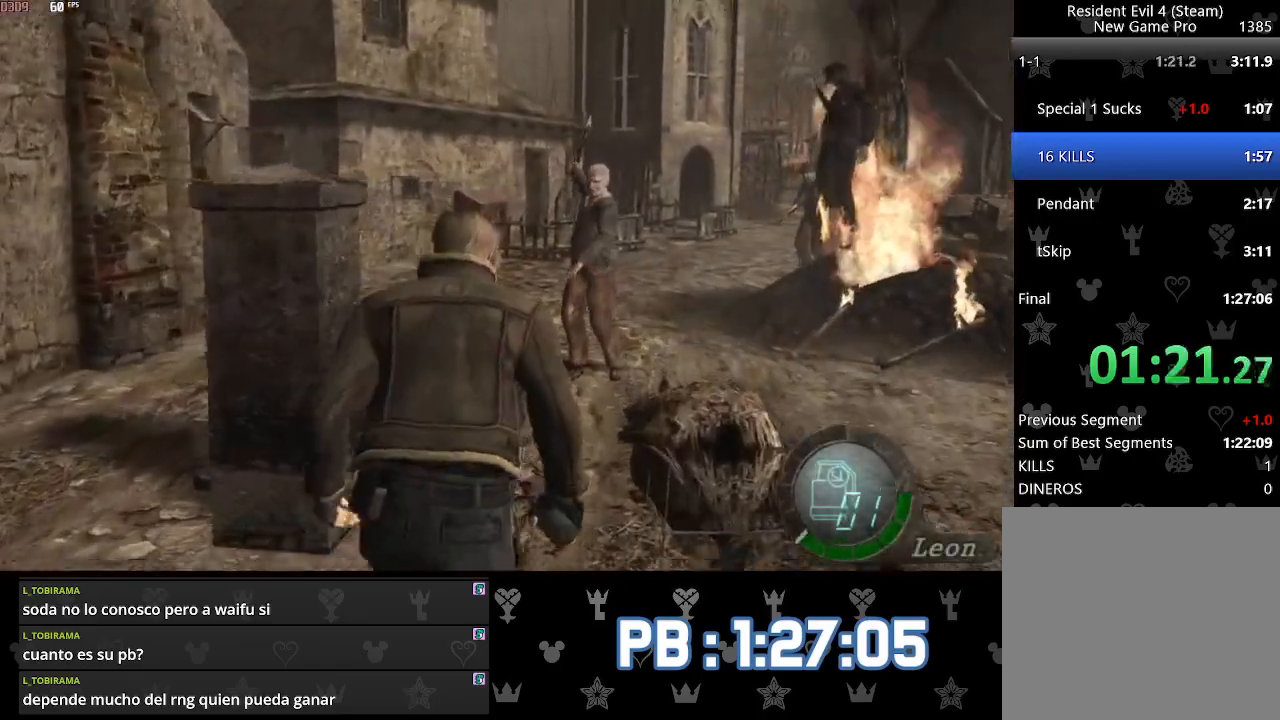
{"buttons": [], "left_stick": "up", "right_stick": "center", "events": [[167, "DPAD_RIGHT", "down"], [250, "DPAD_RIGHT", "up"]]}
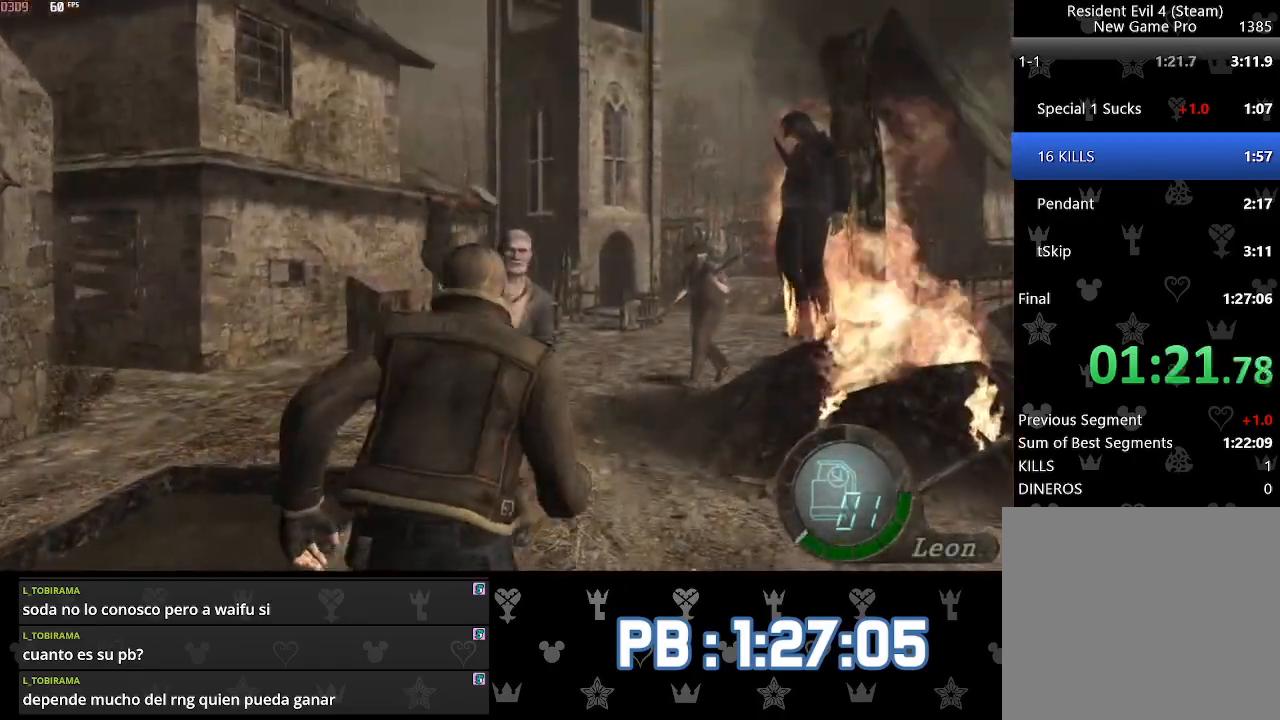
{"buttons": [], "left_stick": "up", "right_stick": "center", "events": [[433, "DPAD_LEFT", "down"], [450, "DPAD_LEFT", "up"]]}
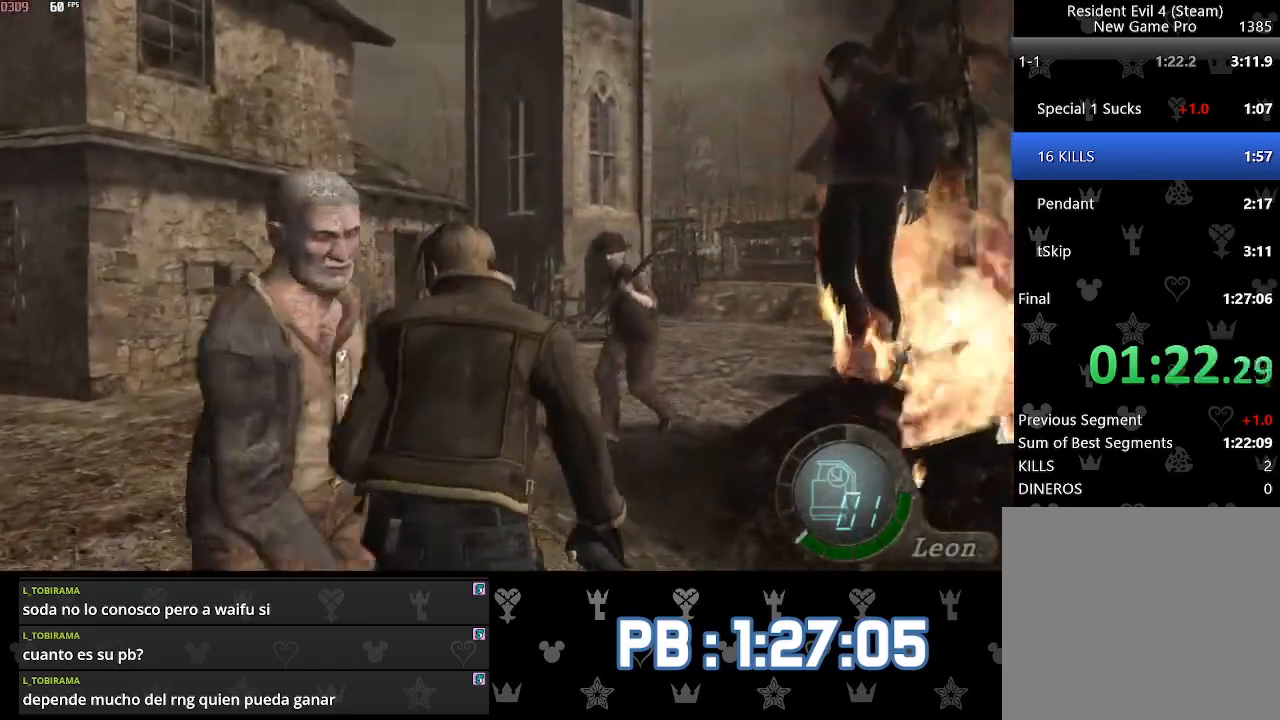
{"buttons": [], "left_stick": "up", "right_stick": "center", "events": [[183, "DPAD_LEFT", "down"], [217, "DPAD_LEFT", "up"], [483, "DPAD_LEFT", "down"], [500, "DPAD_LEFT", "up"]]}
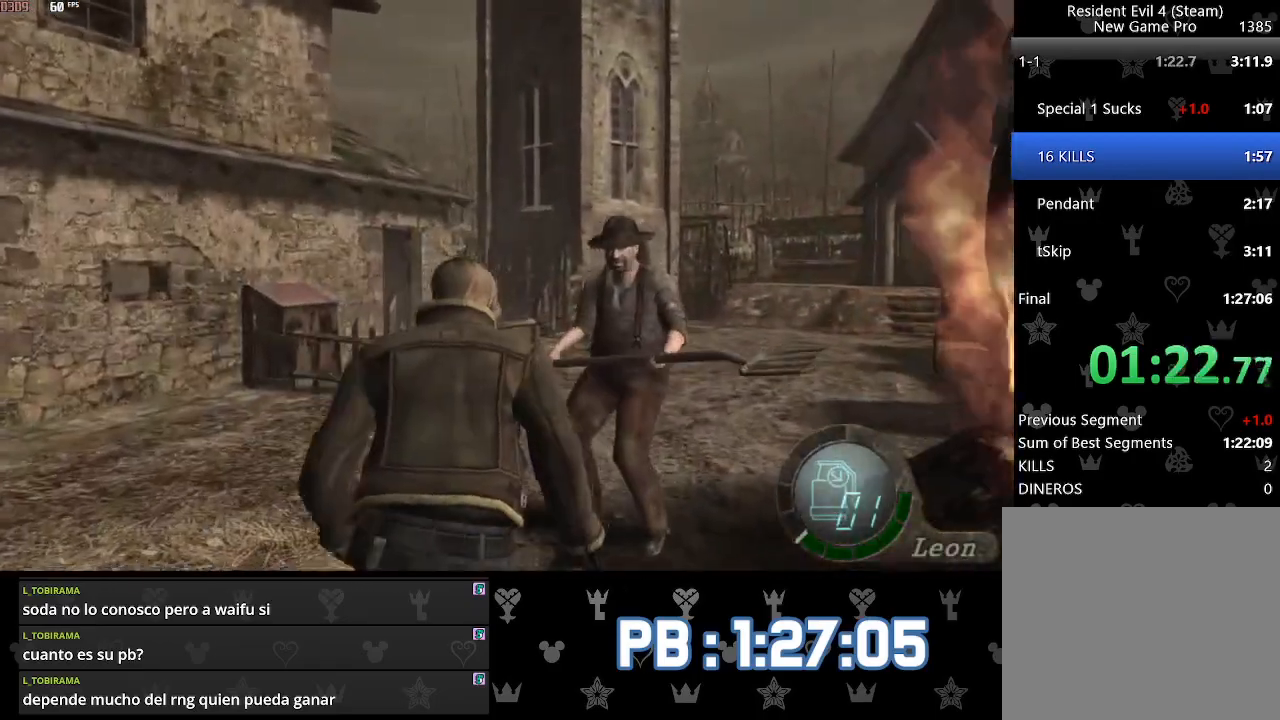
{"buttons": [], "left_stick": "up", "right_stick": "center", "events": []}
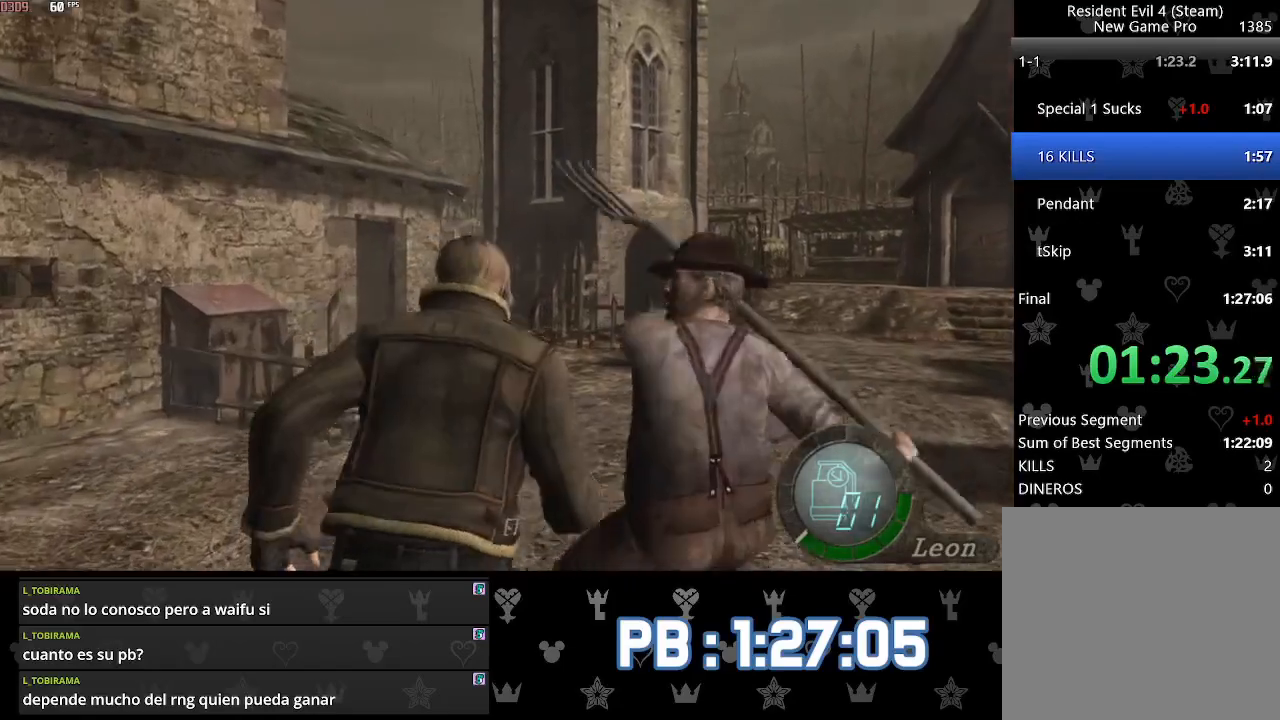
{"buttons": [], "left_stick": "up", "right_stick": "center", "events": [[200, "CIRCLE", "down"], [267, "CIRCLE", "up"], [350, "CIRCLE", "down"], [433, "CIRCLE", "up"]]}
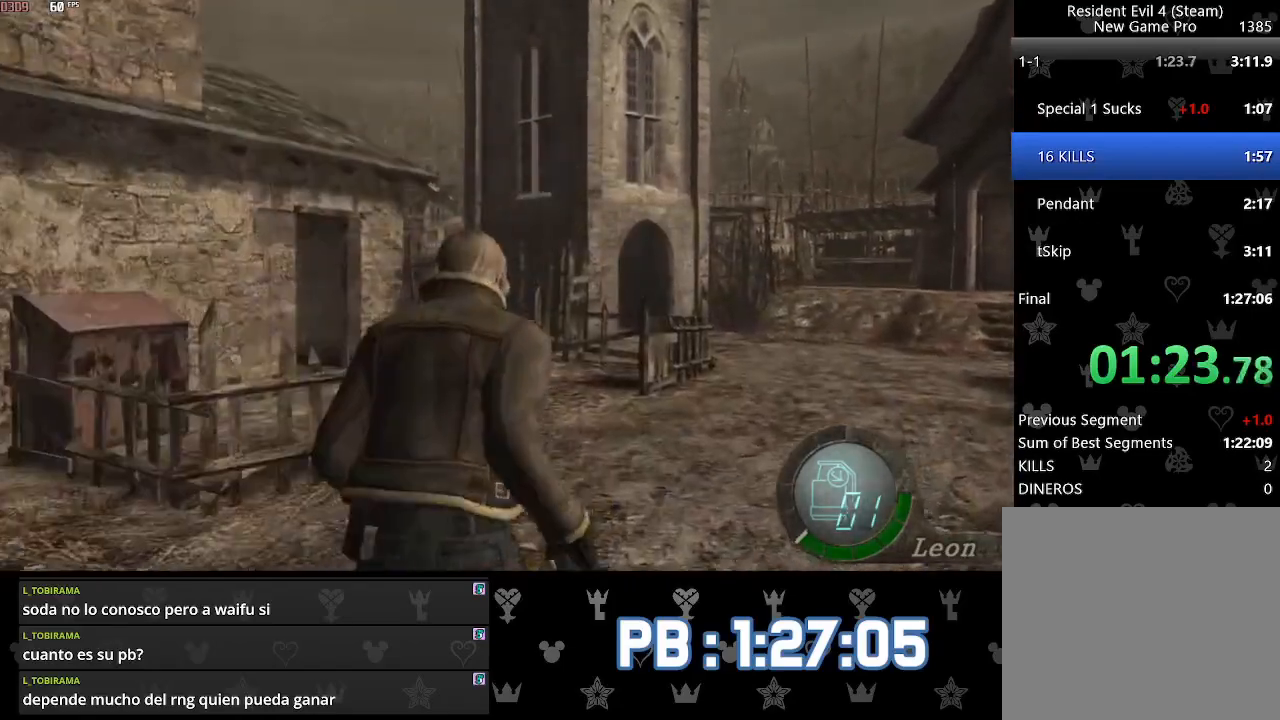
{"buttons": ["DPAD_LEFT"], "left_stick": "up", "right_stick": "center", "events": [[17, "CIRCLE", "down"], [83, "CIRCLE", "up"], [117, "DPAD_LEFT", "down"], [133, "DPAD_LEFT", "up"], [150, "CIRCLE", "down"], [233, "CIRCLE", "up"], [300, "CIRCLE", "down"], [367, "CIRCLE", "up"], [433, "CIRCLE", "down"], [483, "DPAD_LEFT", "down"], [500, "CIRCLE", "up"]]}
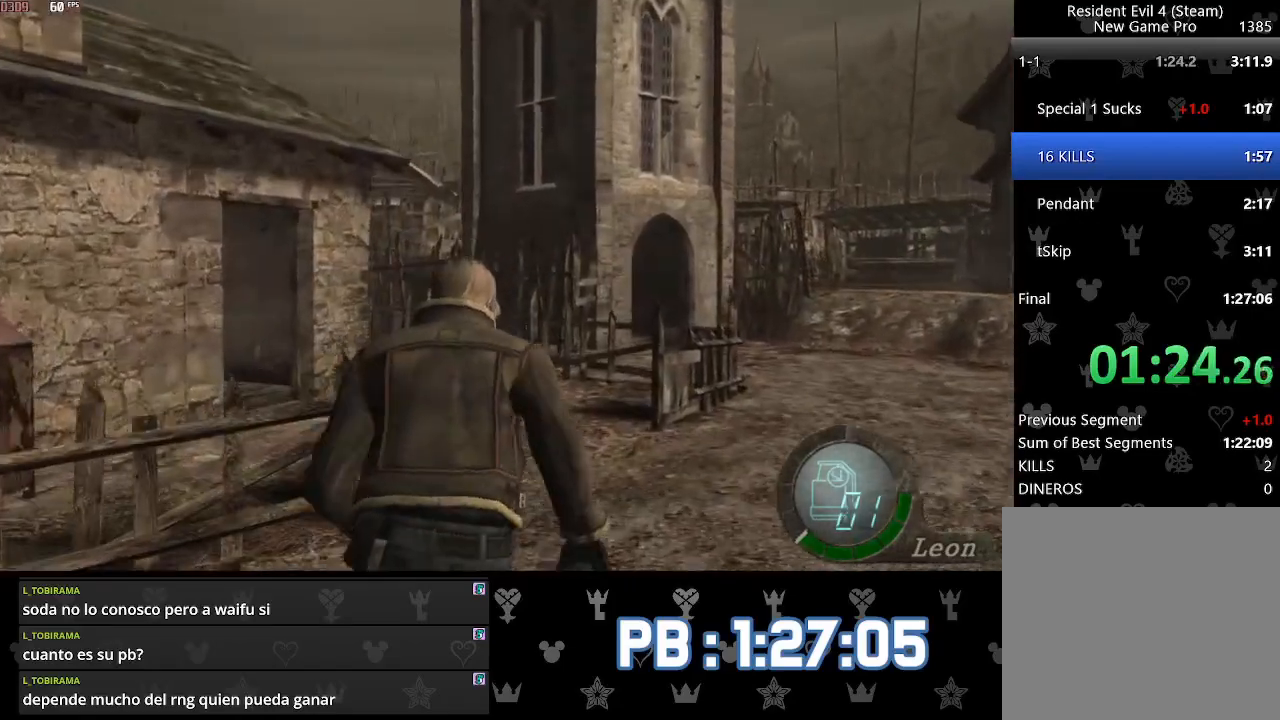
{"buttons": ["CIRCLE"], "left_stick": "up", "right_stick": "center", "events": [[17, "DPAD_LEFT", "up"], [83, "CIRCLE", "down"], [150, "CIRCLE", "up"], [200, "CIRCLE", "down"], [283, "CIRCLE", "up"], [350, "CIRCLE", "down"], [417, "CIRCLE", "up"], [483, "CIRCLE", "down"]]}
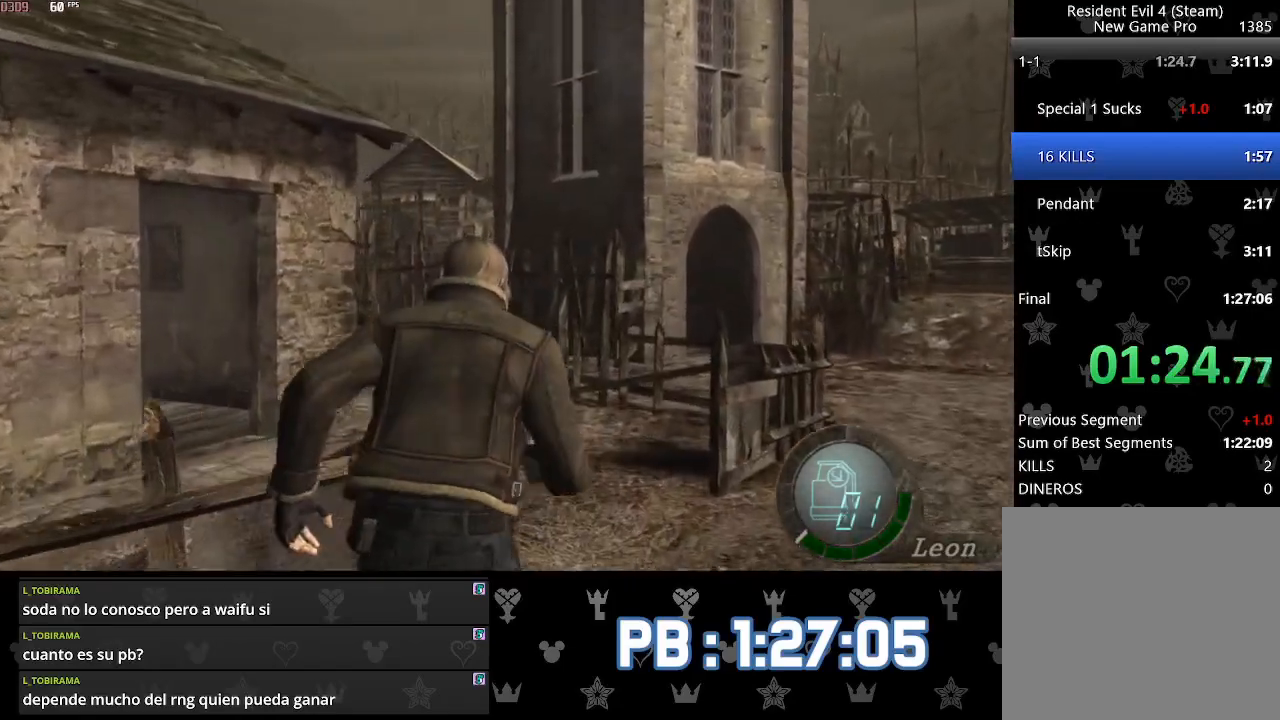
{"buttons": ["DPAD_LEFT"], "left_stick": "up", "right_stick": "center", "events": [[33, "CIRCLE", "up"], [67, "DPAD_LEFT", "down"], [133, "CIRCLE", "down"], [200, "CIRCLE", "up"], [300, "CIRCLE", "down"], [350, "CIRCLE", "up"], [433, "CIRCLE", "down"], [500, "CIRCLE", "up"]]}
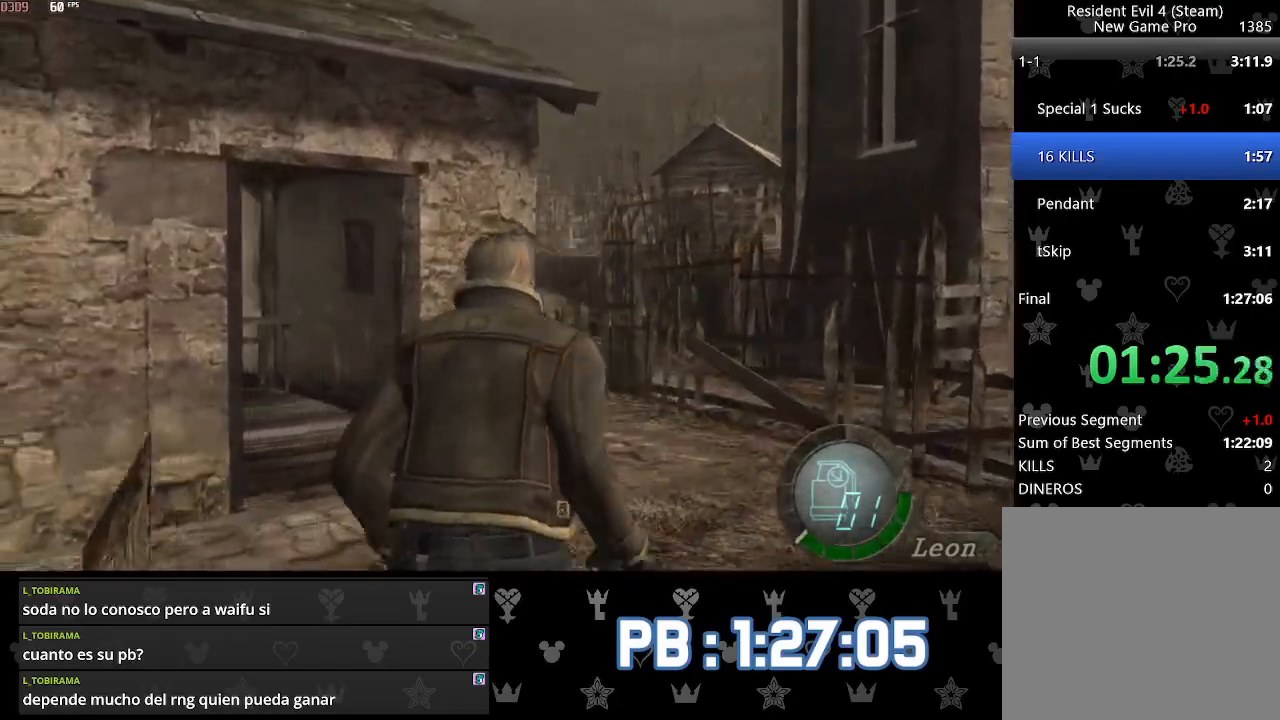
{"buttons": ["CIRCLE", "DPAD_LEFT"], "left_stick": "up", "right_stick": "center", "events": [[67, "CIRCLE", "down"], [150, "CIRCLE", "up"], [200, "DPAD_LEFT", "up"], [217, "CIRCLE", "down"], [283, "CIRCLE", "up"], [333, "CIRCLE", "down"], [417, "CIRCLE", "up"], [417, "DPAD_LEFT", "down"], [483, "CIRCLE", "down"]]}
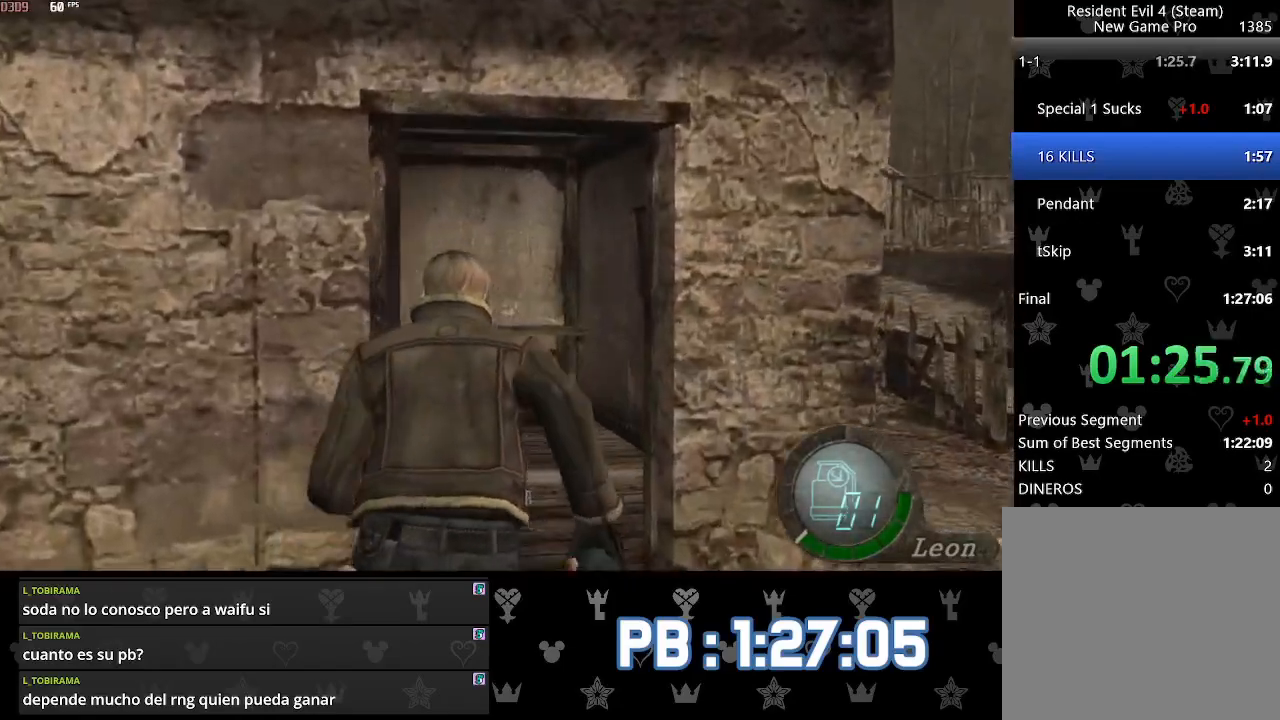
{"buttons": [], "left_stick": "up", "right_stick": "center", "events": [[17, "DPAD_LEFT", "up"], [33, "CIRCLE", "up"], [133, "CIRCLE", "down"], [200, "CIRCLE", "up"], [267, "CIRCLE", "down"], [317, "CIRCLE", "up"], [383, "CIRCLE", "down"], [433, "CIRCLE", "up"]]}
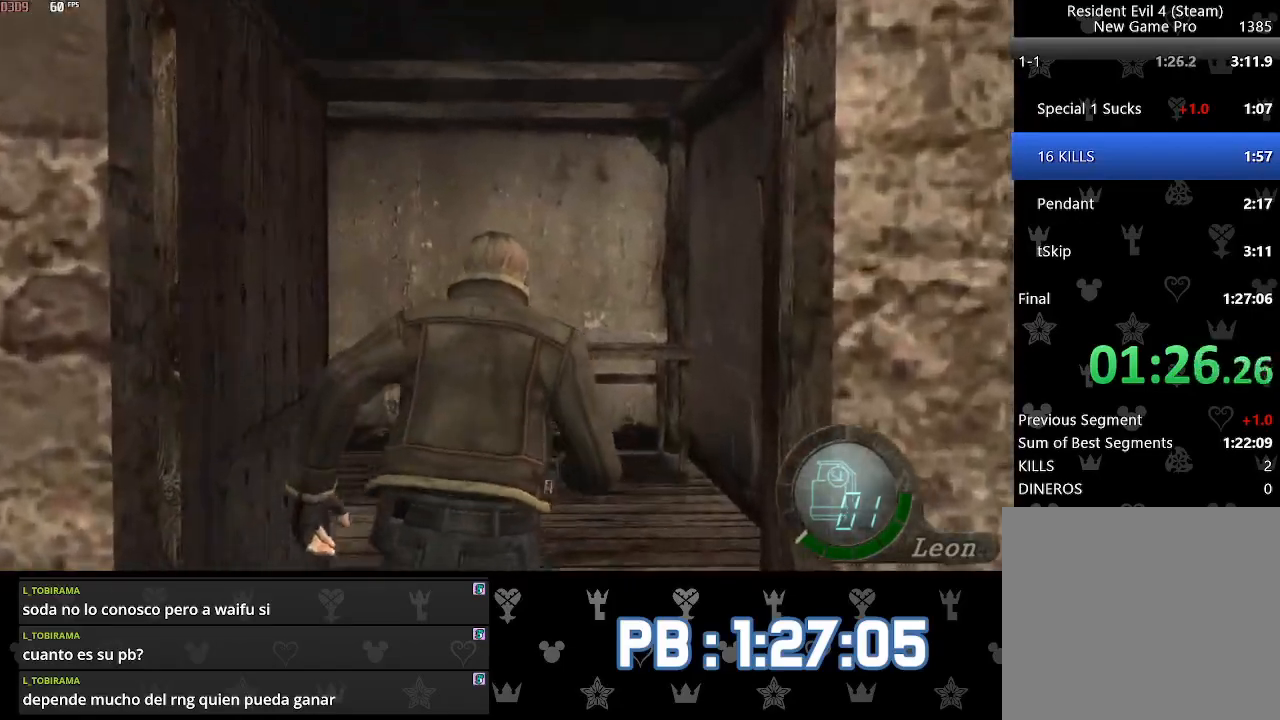
{"buttons": [], "left_stick": "left", "right_stick": "center", "events": [[17, "CIRCLE", "down"], [83, "CIRCLE", "up"], [150, "CIRCLE", "down"], [200, "left_stick", "center"], [233, "CIRCLE", "up"], [283, "left_stick", "left"], [300, "CIRCLE", "down"], [400, "CIRCLE", "up"]]}
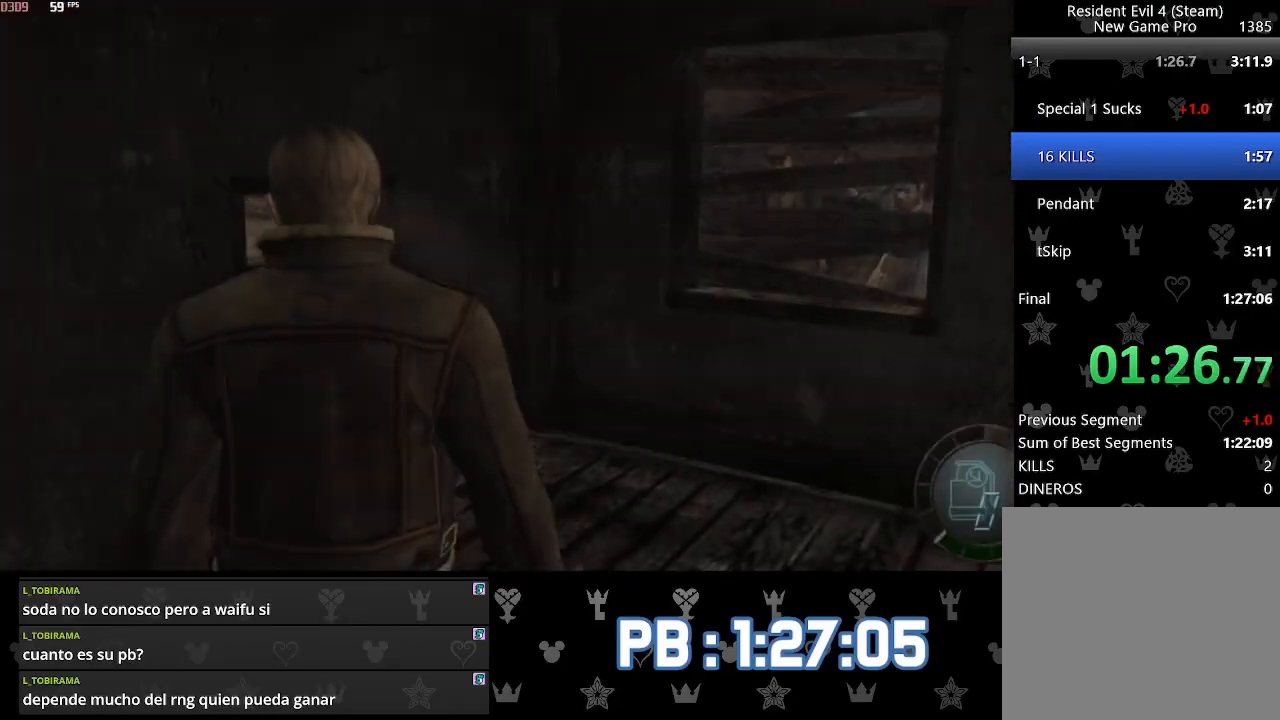
{"buttons": [], "left_stick": "down", "right_stick": "center", "events": [[133, "L2", "down"], [167, "left_stick", "center"], [200, "right_stick", "down"], [217, "R2", "down"], [417, "left_stick", "down"], [433, "L2", "up"], [433, "R2", "up"], [467, "right_stick", "center"]]}
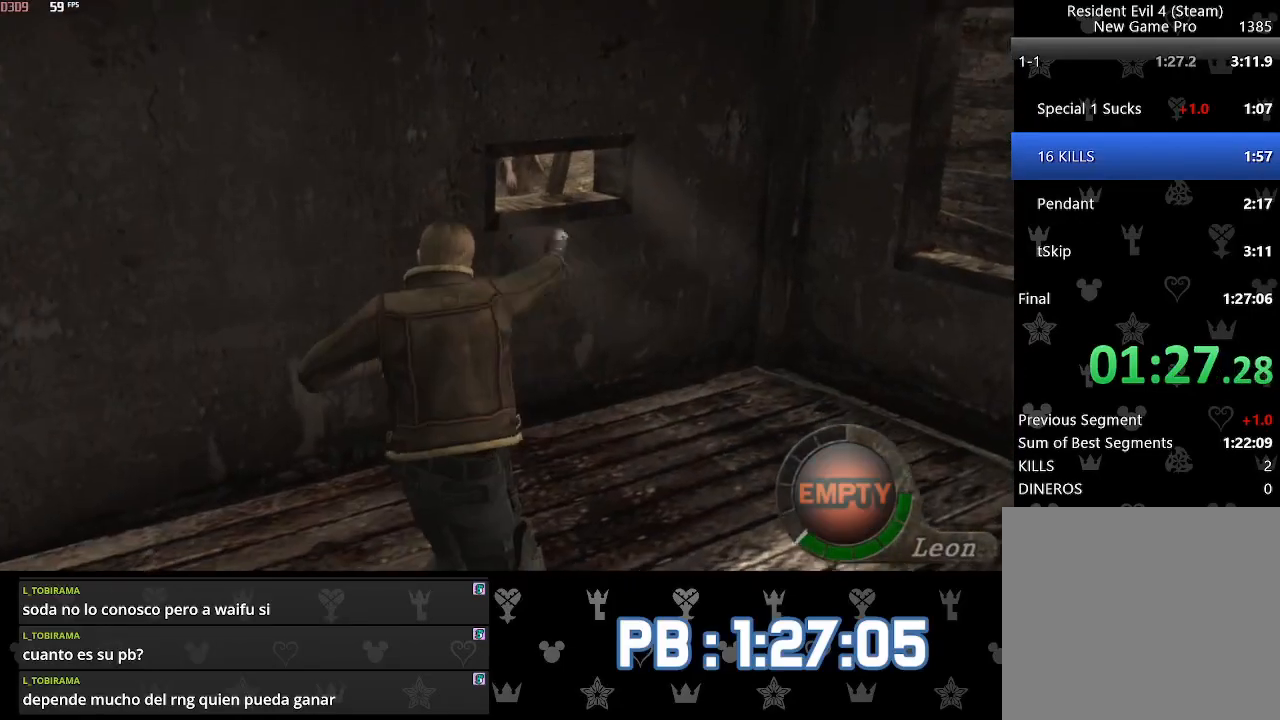
{"buttons": ["CROSS"], "left_stick": "down", "right_stick": "center", "events": [[17, "CROSS", "down"], [100, "CROSS", "up"], [167, "CROSS", "down"], [250, "CROSS", "up"], [317, "CROSS", "down"], [400, "CROSS", "up"], [450, "CROSS", "down"]]}
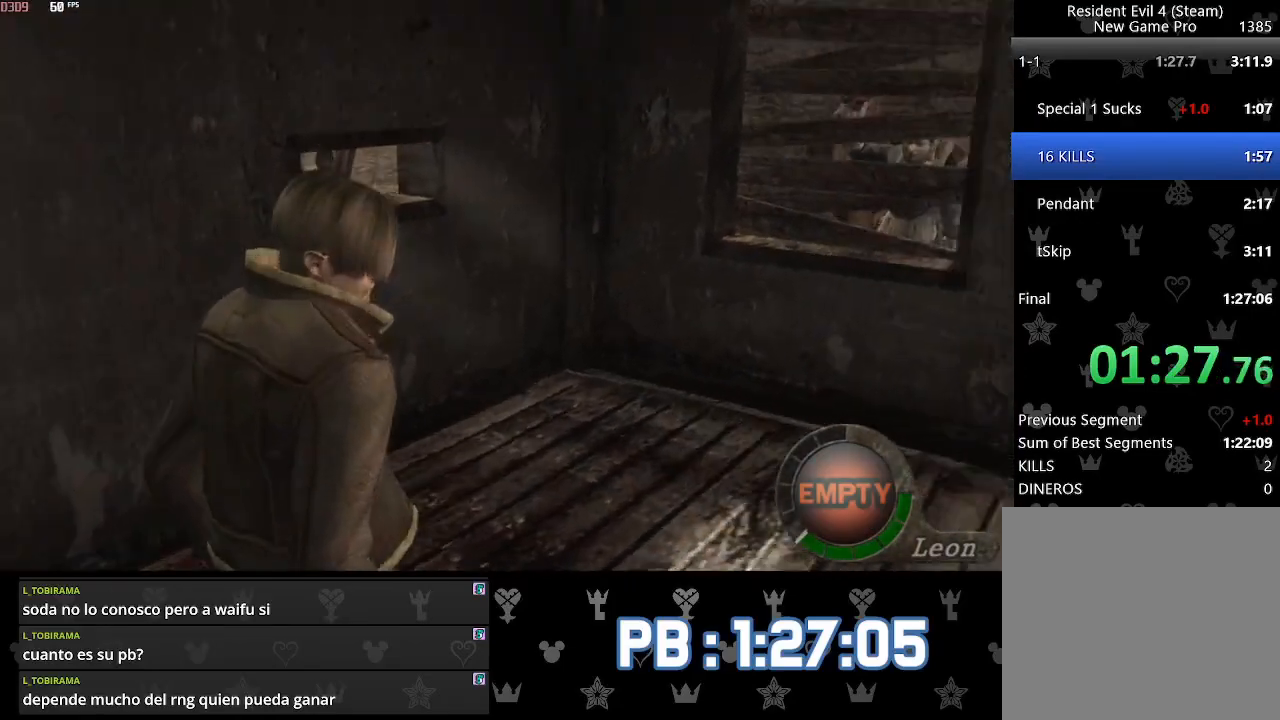
{"buttons": ["DPAD_LEFT"], "left_stick": "up", "right_stick": "center", "events": [[67, "CROSS", "up"], [67, "left_stick", "up"], [83, "DPAD_LEFT", "down"]]}
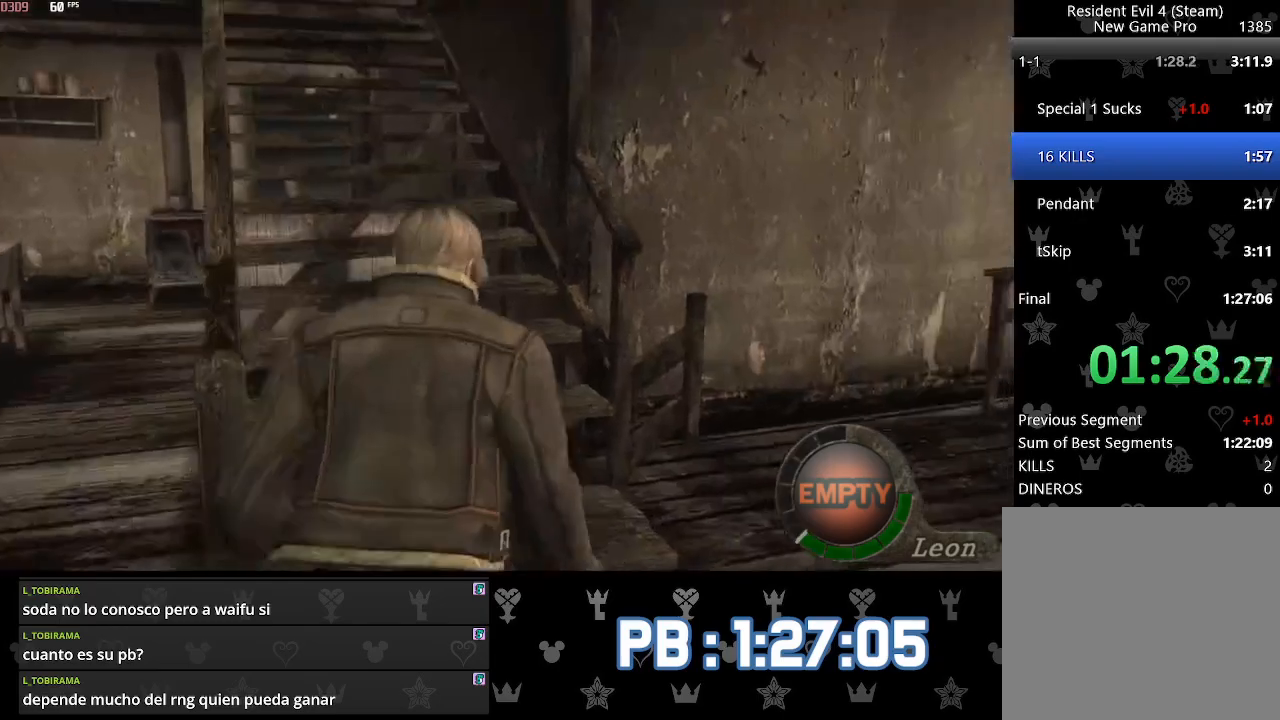
{"buttons": [], "left_stick": "up", "right_stick": "center", "events": [[433, "DPAD_LEFT", "up"]]}
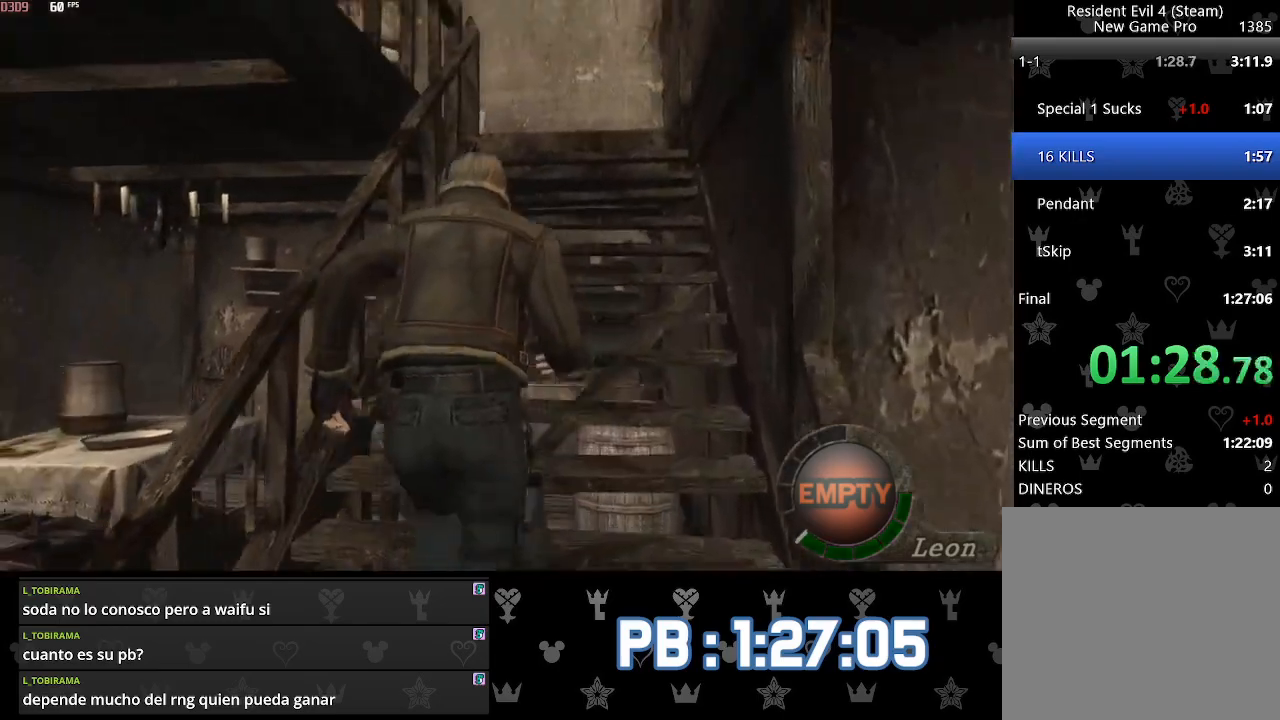
{"buttons": [], "left_stick": "up", "right_stick": "center", "events": []}
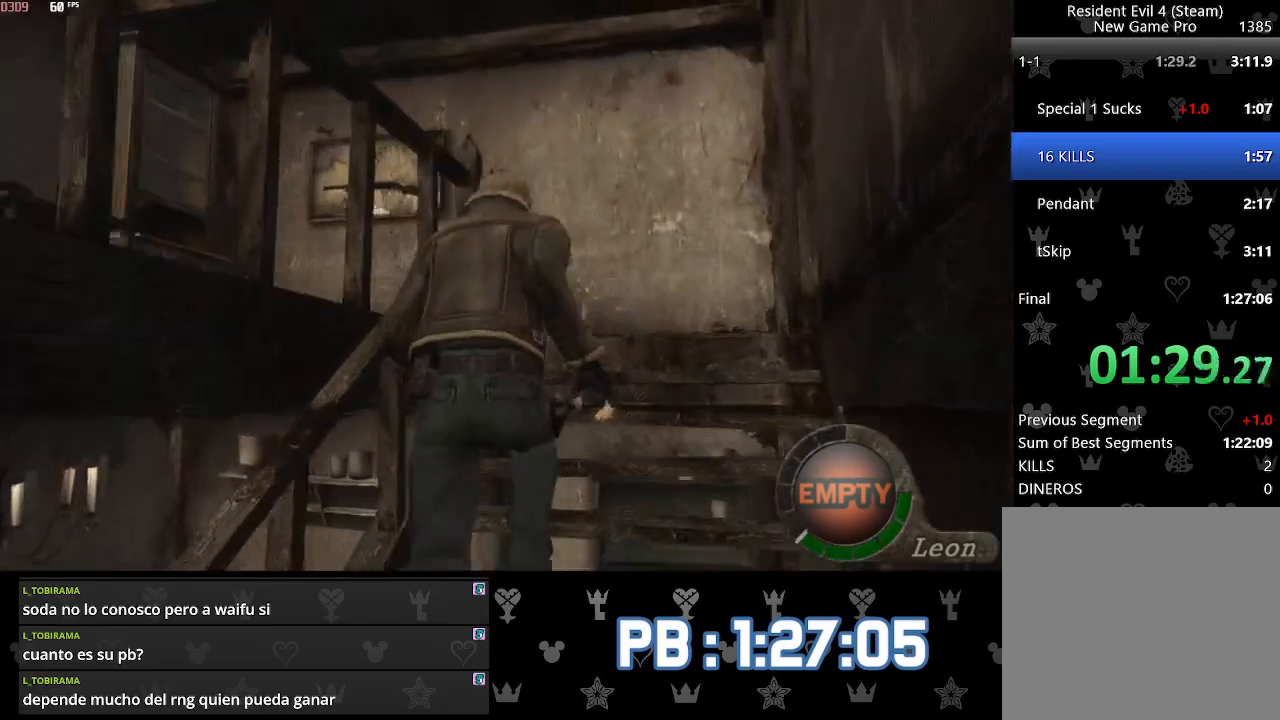
{"buttons": ["DPAD_LEFT"], "left_stick": "up", "right_stick": "center", "events": [[183, "DPAD_LEFT", "down"]]}
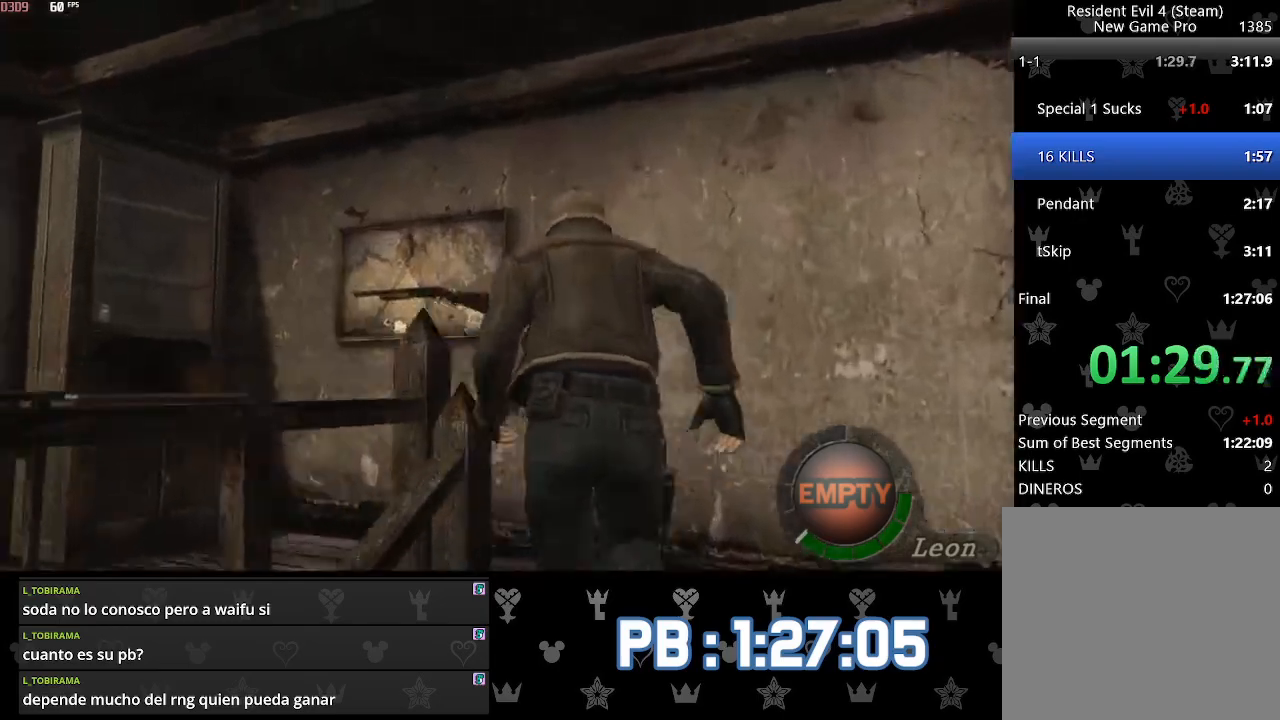
{"buttons": [], "left_stick": "up", "right_stick": "center", "events": [[300, "DPAD_LEFT", "up"]]}
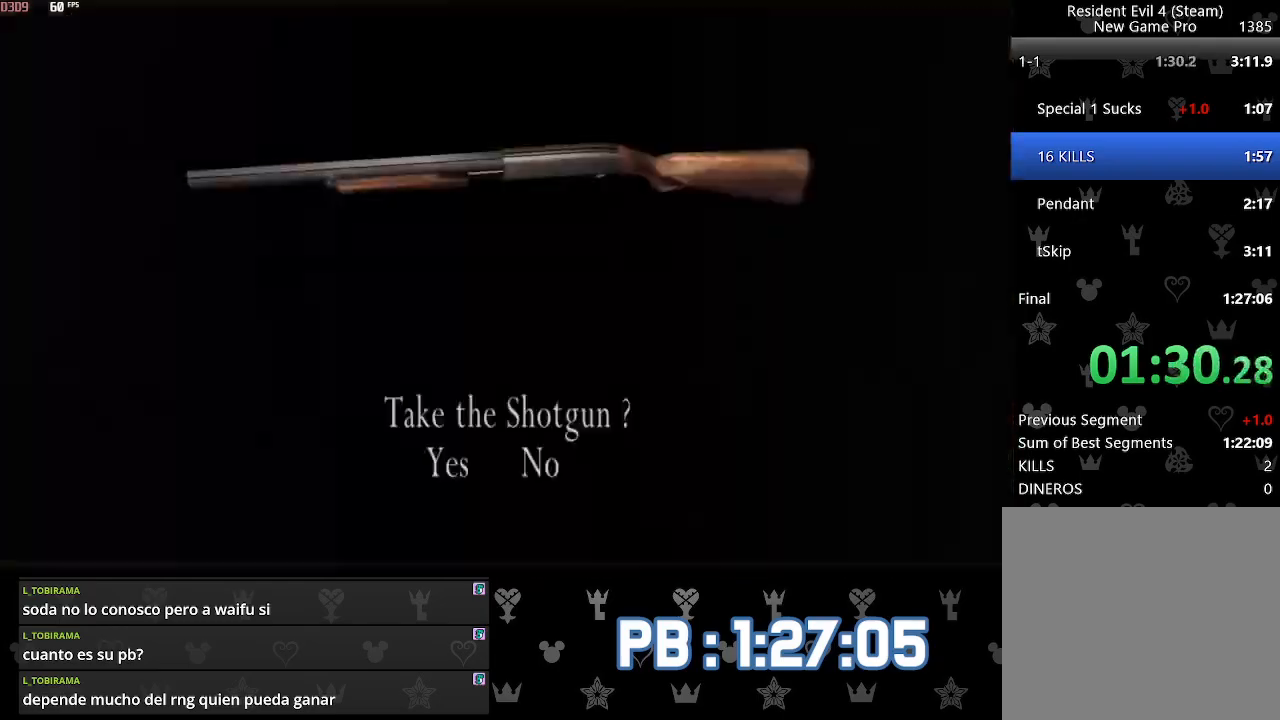
{"buttons": [], "left_stick": "up-left", "right_stick": "center", "events": [[283, "left_stick", "up-left"]]}
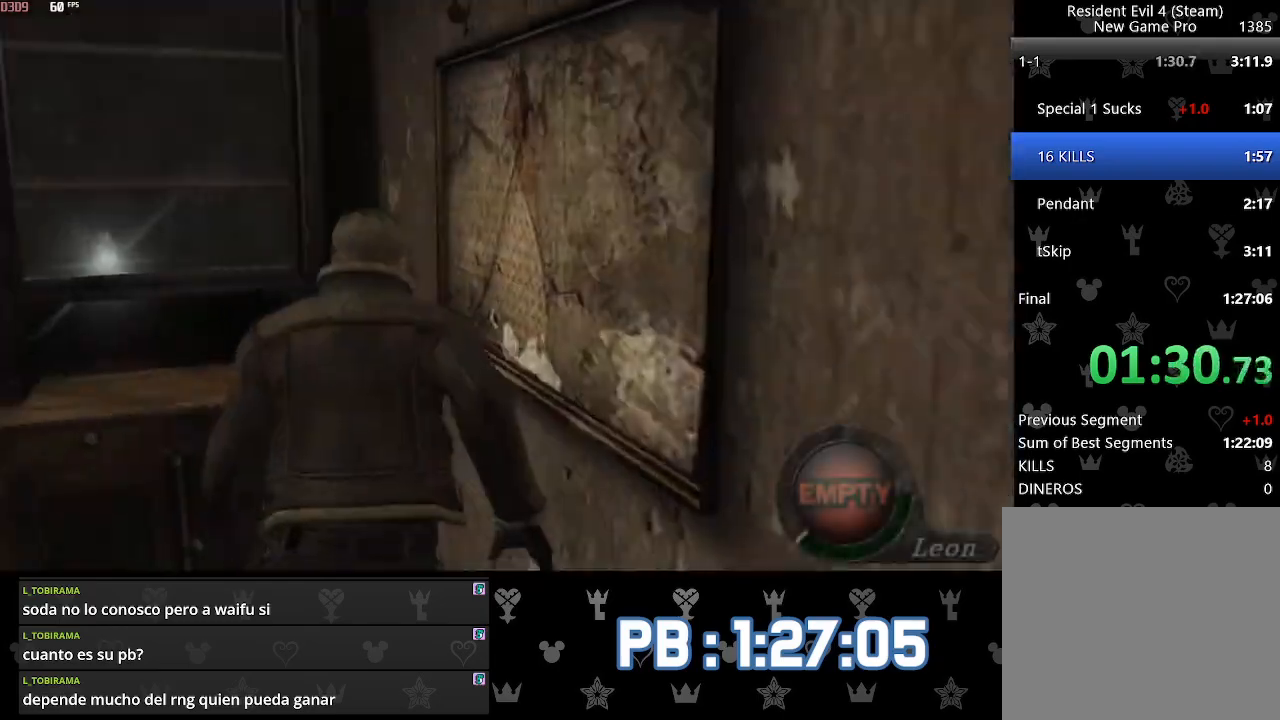
{"buttons": ["L1", "R2", "DPAD_DOWN", "DPAD_LEFT"], "left_stick": "center", "right_stick": "down-left", "events": [[117, "L1", "down"], [150, "left_stick", "up-right"], [150, "right_stick", "down-left"], [167, "R2", "down"], [183, "DPAD_DOWN", "down"], [217, "DPAD_LEFT", "down"], [283, "left_stick", "center"]]}
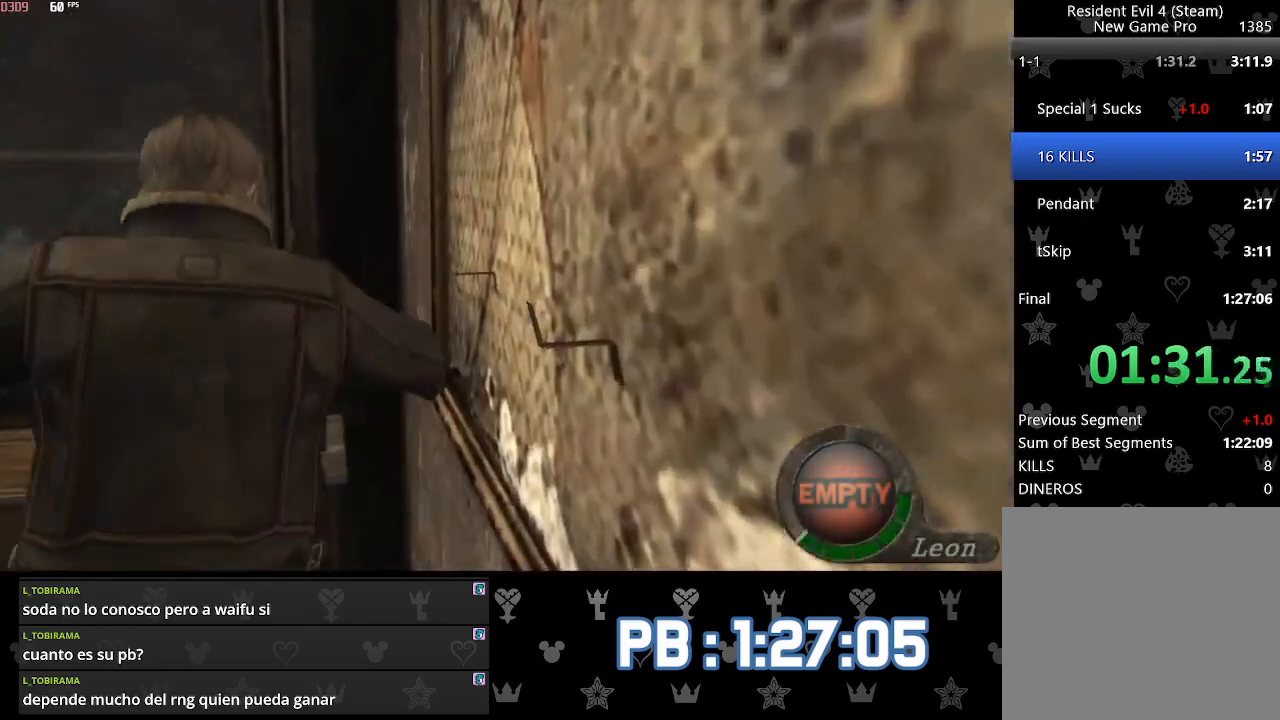
{"buttons": [], "left_stick": "center", "right_stick": "center", "events": [[367, "R2", "up"], [383, "DPAD_LEFT", "up"], [400, "DPAD_DOWN", "up"], [400, "right_stick", "center"], [433, "L1", "up"]]}
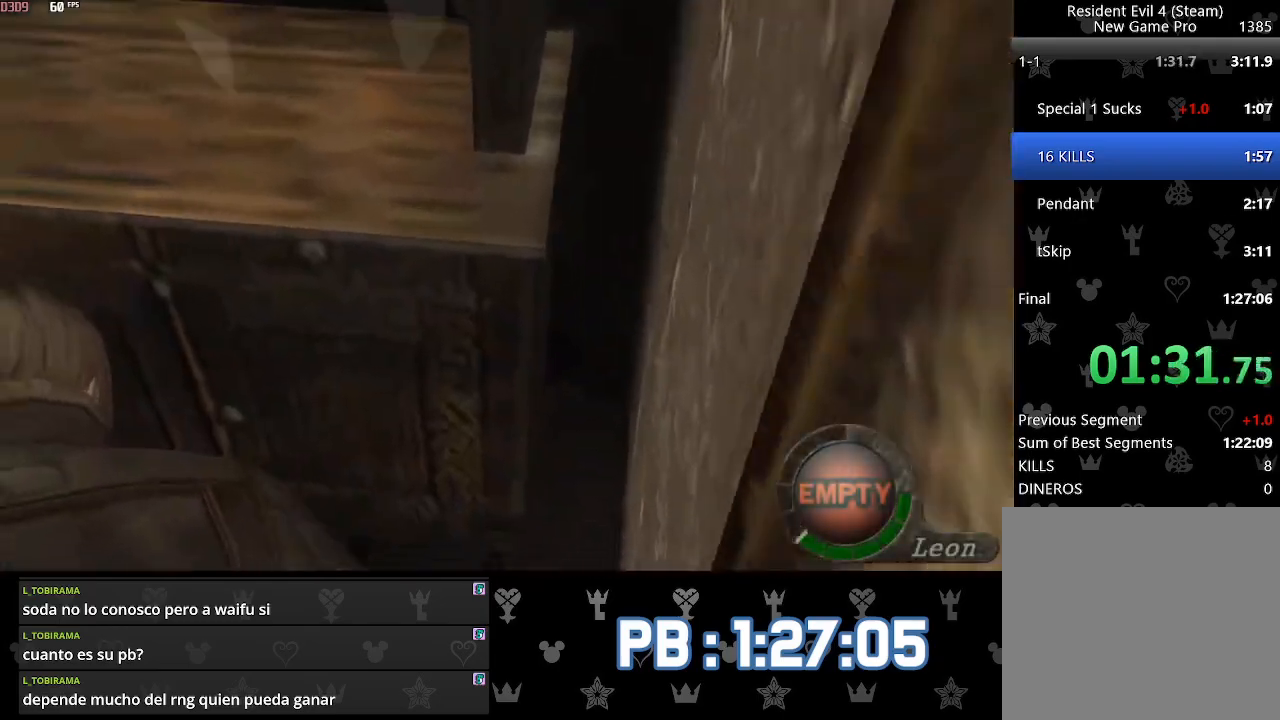
{"buttons": ["CROSS", "SQUARE"], "left_stick": "center", "right_stick": "center"}